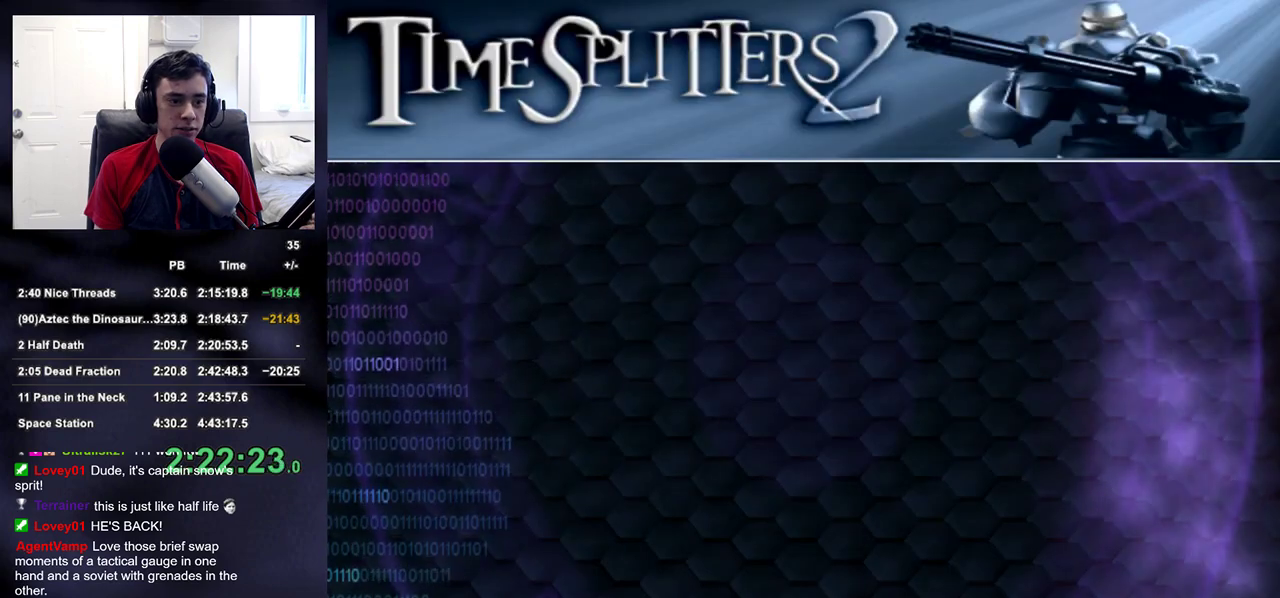
Gameplay with a controller (PlayStation layout); each line is a JSON object with the inputs held at the frame after it. "events" lists button and stick changes between this image and that frame as [ms after this image, input, new state], when the widget could be followed in between.
{"buttons": ["CROSS"], "left_stick": "center", "right_stick": "center", "events": [[317, "CROSS", "down"], [383, "CROSS", "up"], [467, "CROSS", "down"]]}
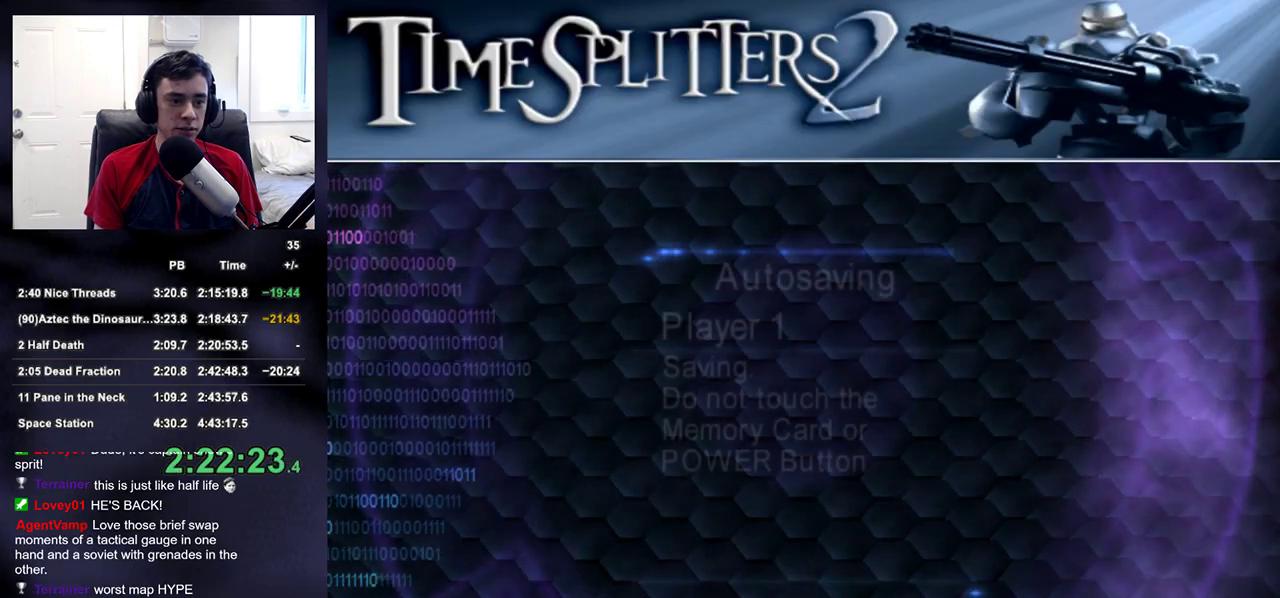
{"buttons": ["CROSS"], "left_stick": "center", "right_stick": "center", "events": [[17, "CROSS", "up"], [100, "CROSS", "down"], [133, "CROSS", "up"], [217, "CROSS", "down"], [283, "CROSS", "up"], [350, "CROSS", "down"], [417, "CROSS", "up"], [483, "CROSS", "down"]]}
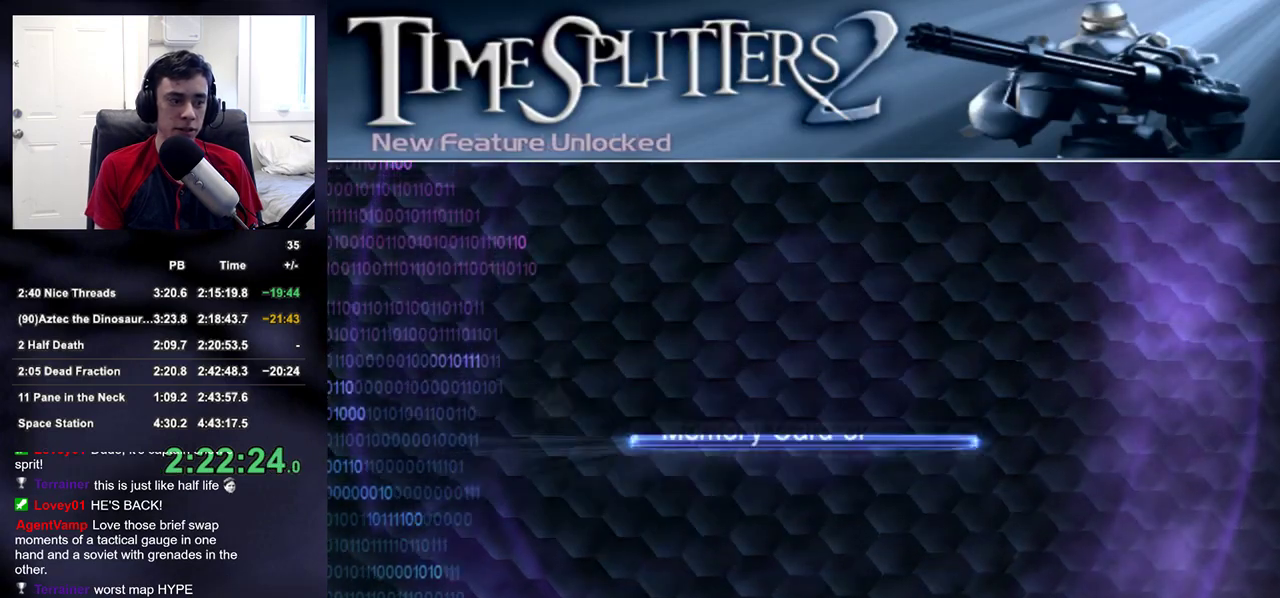
{"buttons": [], "left_stick": "center", "right_stick": "center", "events": [[67, "CROSS", "up"], [117, "CROSS", "down"], [200, "CROSS", "up"]]}
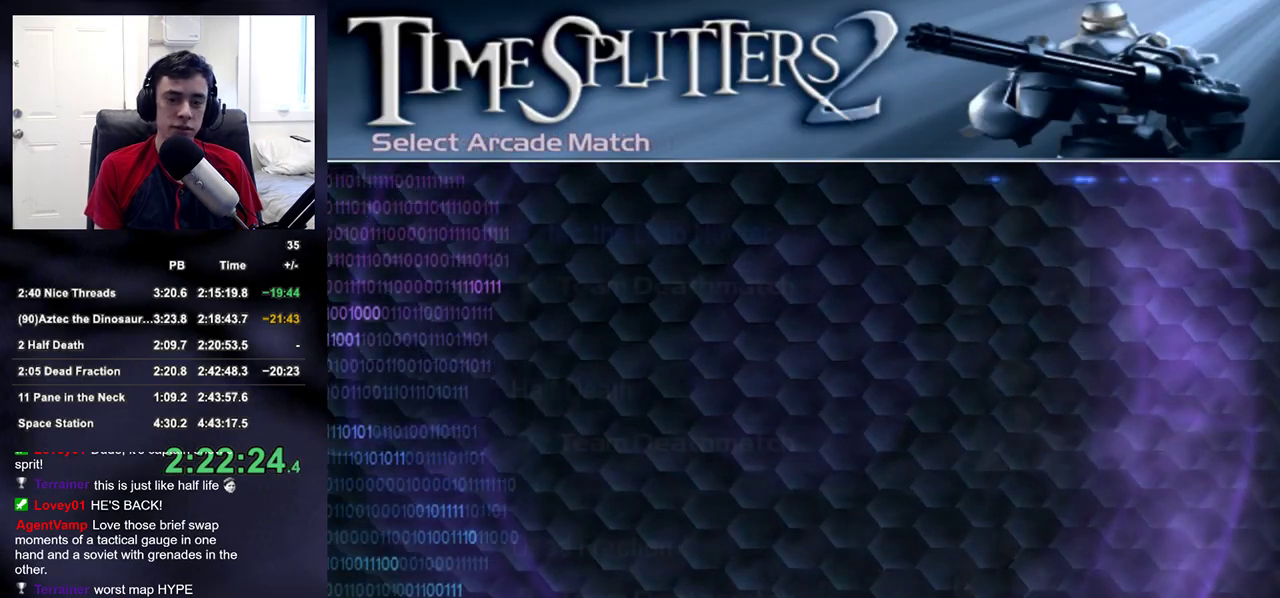
{"buttons": [], "left_stick": "center", "right_stick": "center", "events": []}
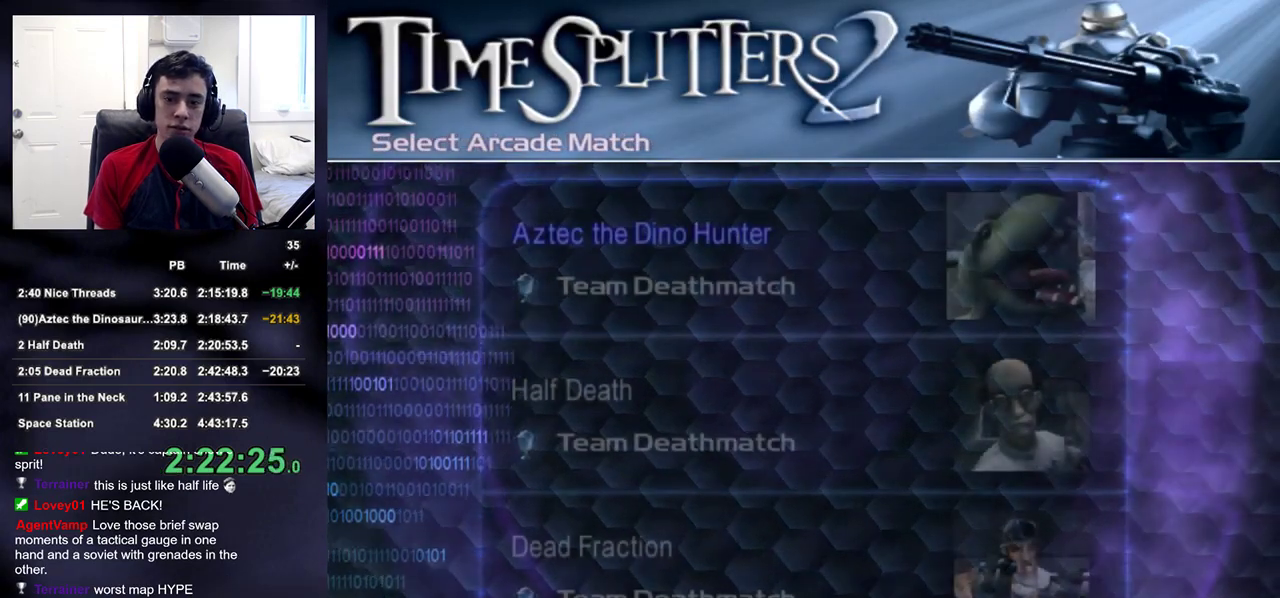
{"buttons": [], "left_stick": "center", "right_stick": "center", "events": [[50, "DPAD_DOWN", "down"], [133, "DPAD_DOWN", "up"], [217, "CIRCLE", "down"], [283, "CIRCLE", "up"], [333, "CIRCLE", "down"], [400, "CIRCLE", "up"]]}
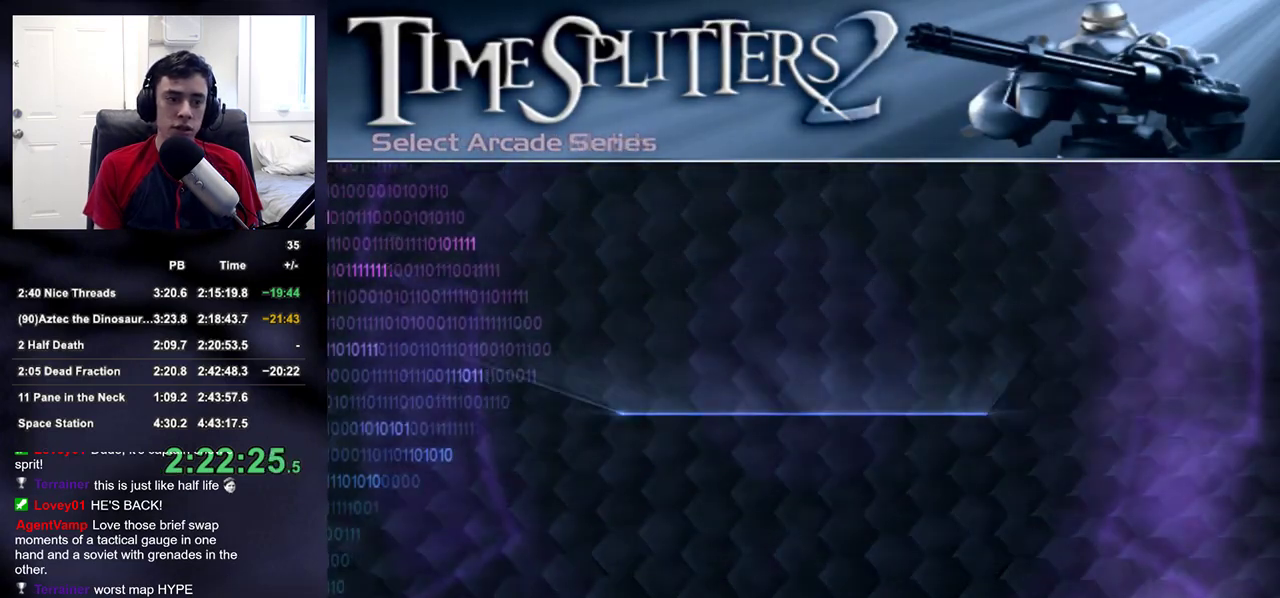
{"buttons": ["CIRCLE"], "left_stick": "center", "right_stick": "center", "events": [[500, "CIRCLE", "down"]]}
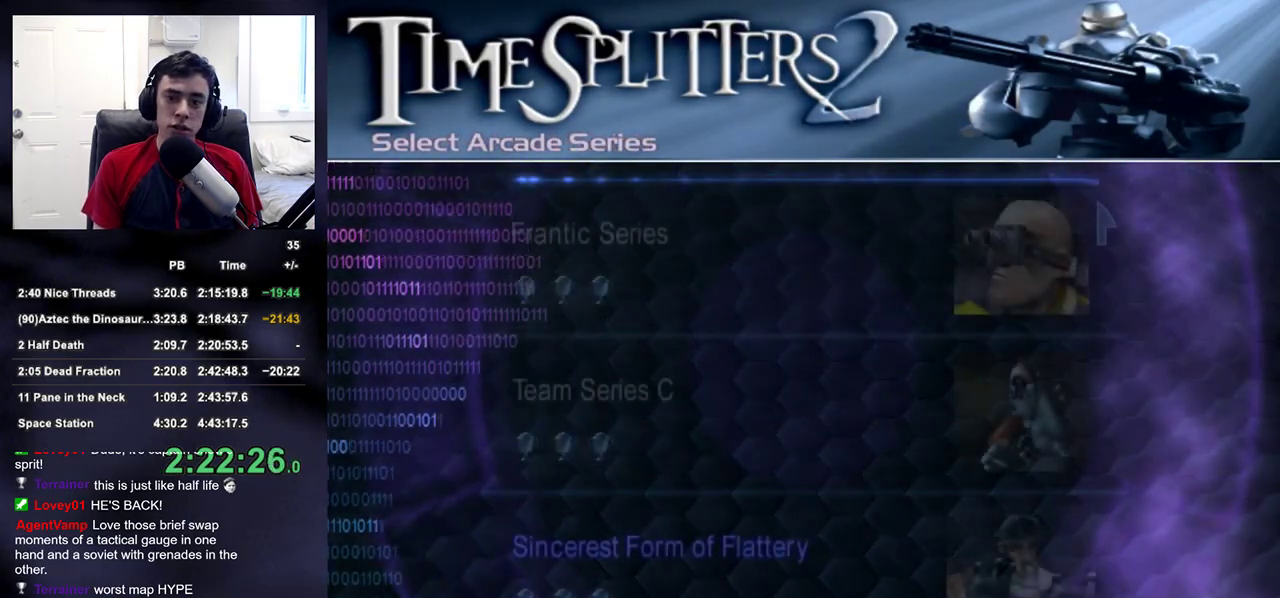
{"buttons": [], "left_stick": "center", "right_stick": "center", "events": [[83, "CIRCLE", "up"], [150, "CIRCLE", "down"], [217, "CIRCLE", "up"], [283, "CIRCLE", "down"], [350, "CIRCLE", "up"], [417, "CIRCLE", "down"], [483, "CIRCLE", "up"]]}
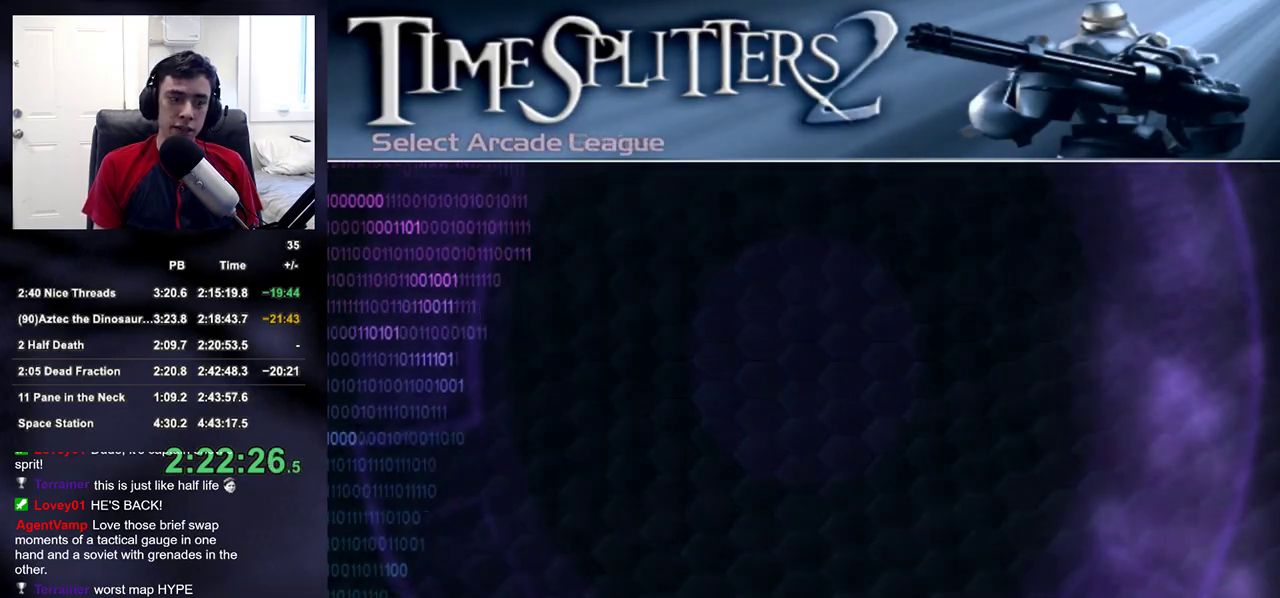
{"buttons": [], "left_stick": "center", "right_stick": "center", "events": [[67, "CIRCLE", "down"], [133, "CIRCLE", "up"], [217, "CIRCLE", "down"], [283, "CIRCLE", "up"], [367, "CIRCLE", "down"], [433, "CIRCLE", "up"]]}
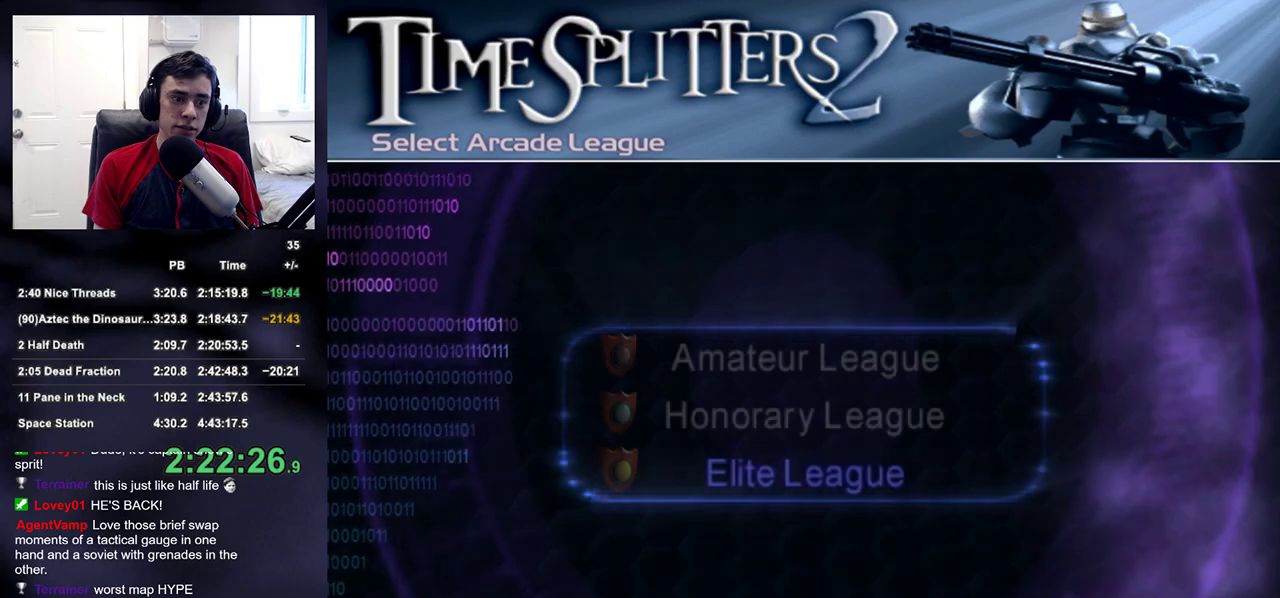
{"buttons": ["CIRCLE"], "left_stick": "center", "right_stick": "center", "events": [[17, "CIRCLE", "down"], [83, "CIRCLE", "up"], [150, "CIRCLE", "down"], [217, "CIRCLE", "up"], [283, "CIRCLE", "down"], [367, "CIRCLE", "up"], [433, "CIRCLE", "down"]]}
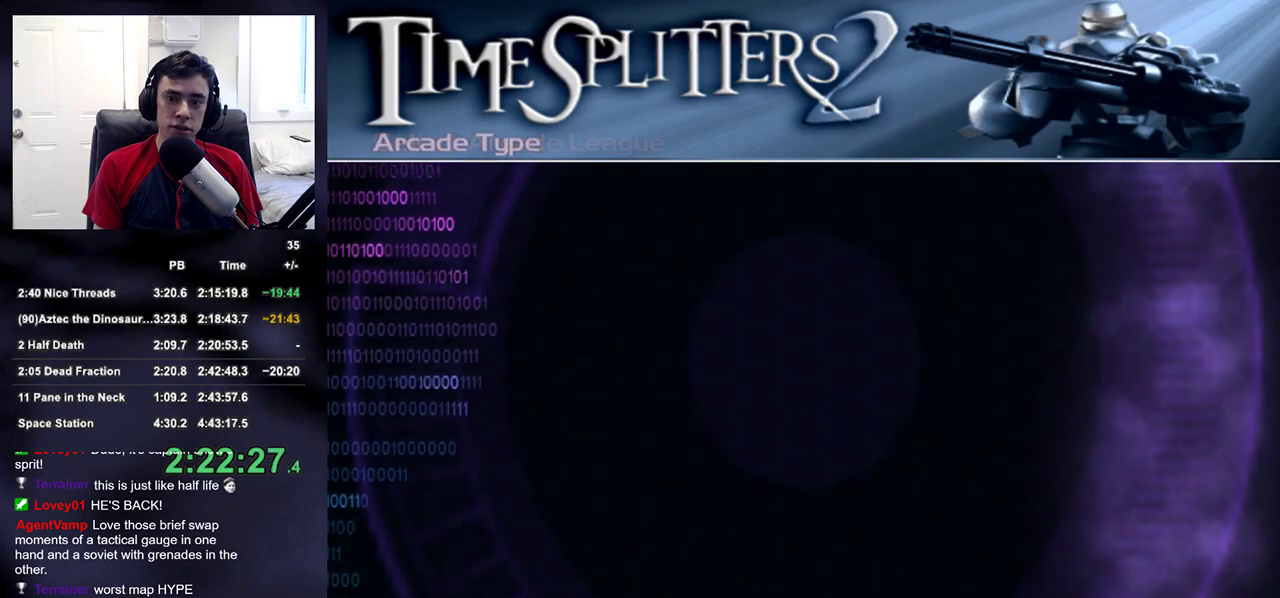
{"buttons": [], "left_stick": "center", "right_stick": "center", "events": [[33, "CIRCLE", "up"], [117, "CIRCLE", "down"], [217, "CIRCLE", "up"], [283, "CIRCLE", "down"], [333, "CIRCLE", "up"], [400, "CIRCLE", "down"], [467, "CIRCLE", "up"]]}
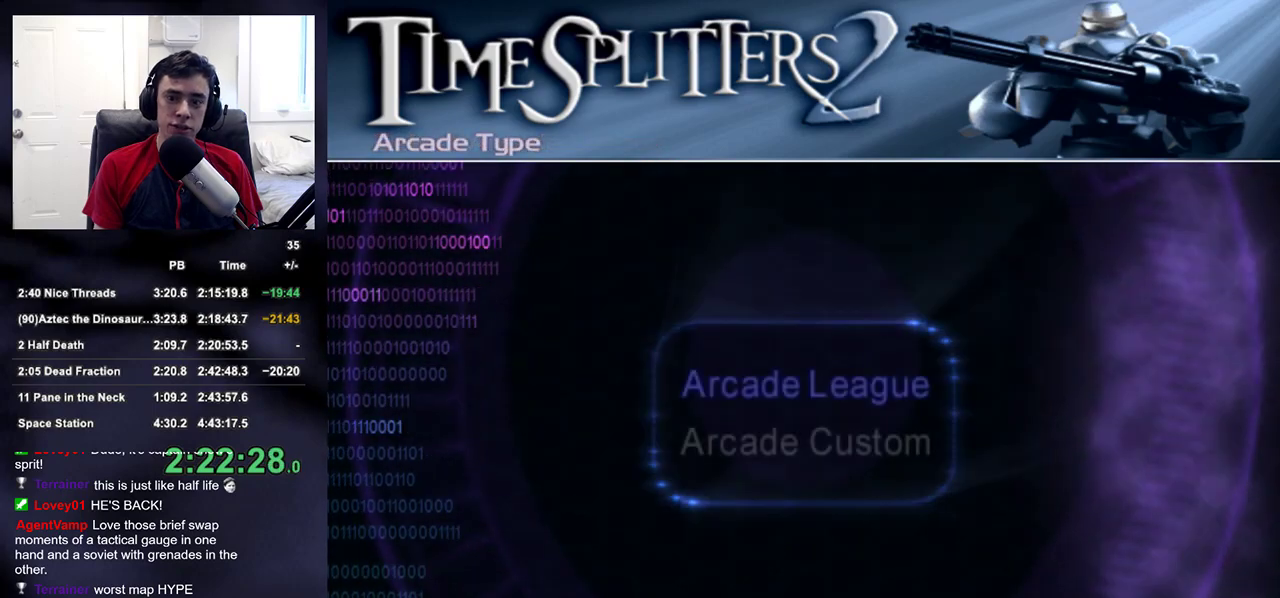
{"buttons": [], "left_stick": "center", "right_stick": "center", "events": [[50, "CIRCLE", "down"], [100, "CIRCLE", "up"], [167, "CIRCLE", "down"], [217, "CIRCLE", "up"], [267, "CIRCLE", "down"], [317, "CIRCLE", "up"]]}
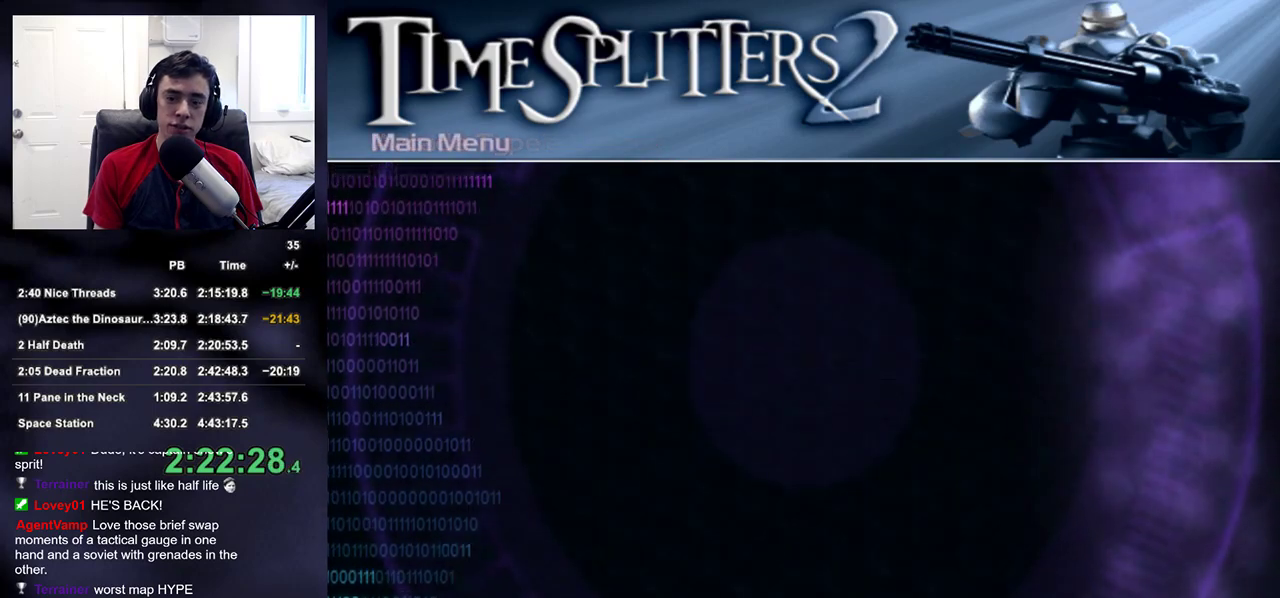
{"buttons": [], "left_stick": "center", "right_stick": "center", "events": []}
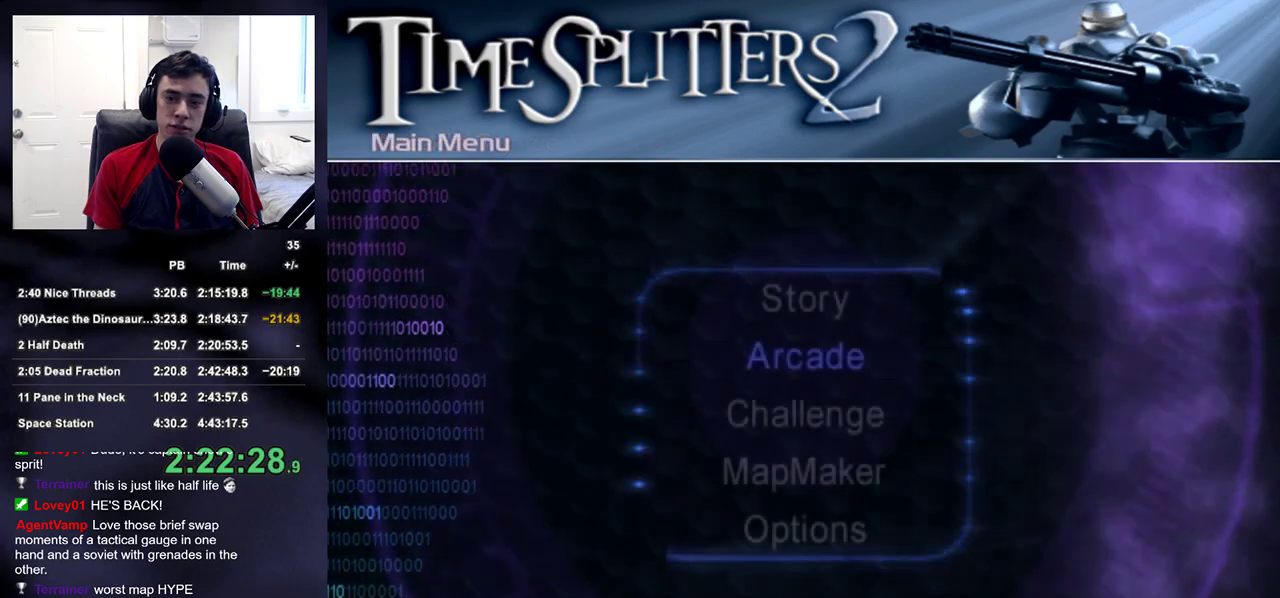
{"buttons": [], "left_stick": "center", "right_stick": "center", "events": [[33, "DPAD_DOWN", "down"], [83, "CROSS", "down"], [117, "DPAD_DOWN", "up"], [150, "CROSS", "up"]]}
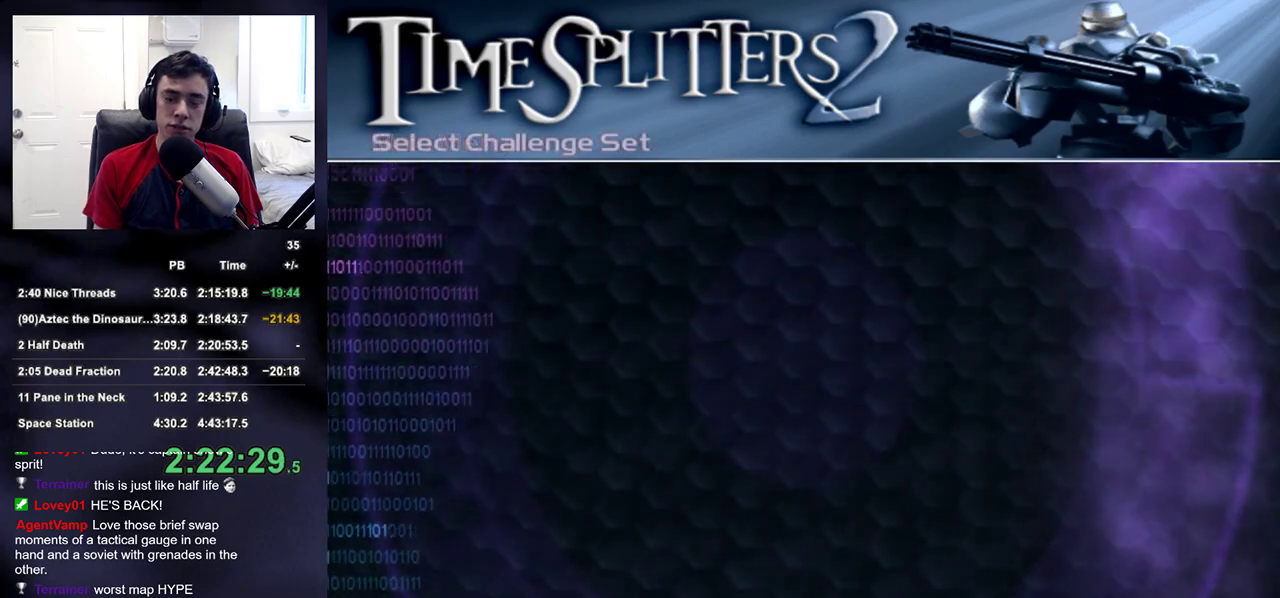
{"buttons": ["CROSS"], "left_stick": "center", "right_stick": "center", "events": [[483, "CROSS", "down"]]}
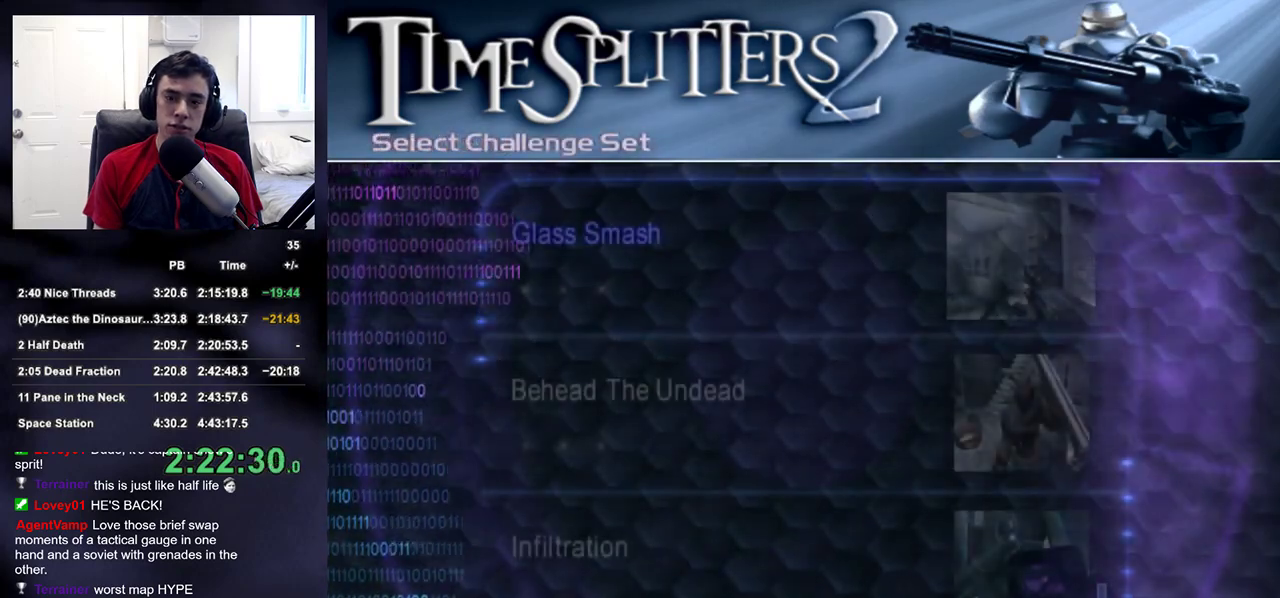
{"buttons": [], "left_stick": "center", "right_stick": "center", "events": [[50, "CROSS", "up"], [267, "CROSS", "down"], [367, "CROSS", "up"]]}
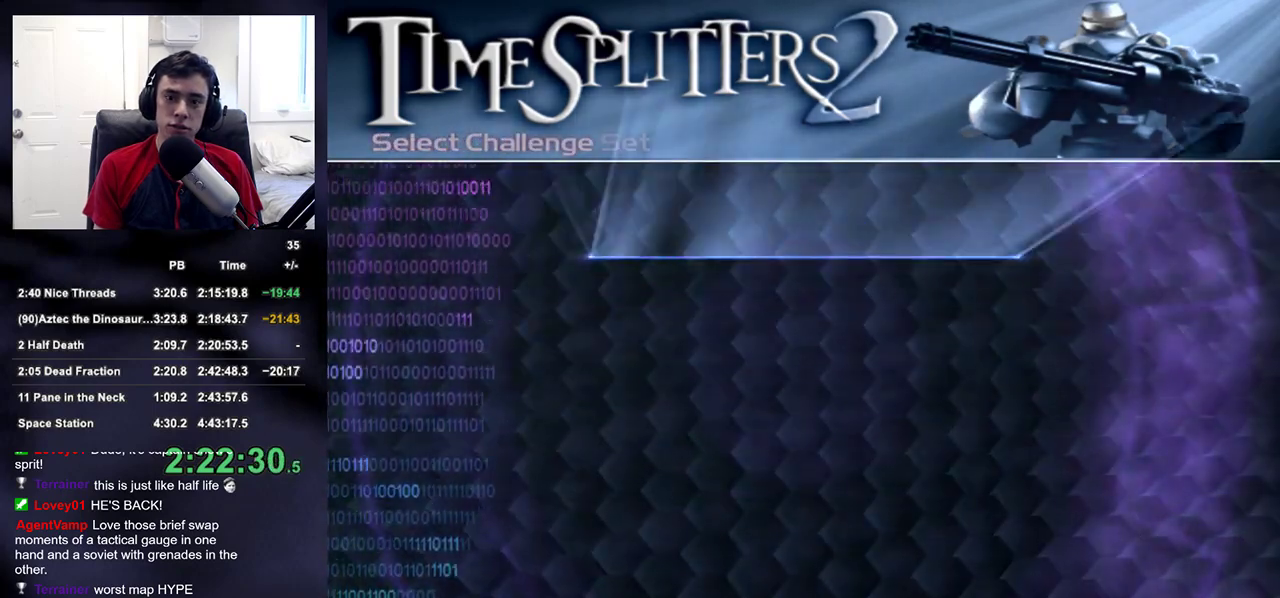
{"buttons": [], "left_stick": "center", "right_stick": "center", "events": [[433, "CROSS", "down"], [467, "CROSS", "up"]]}
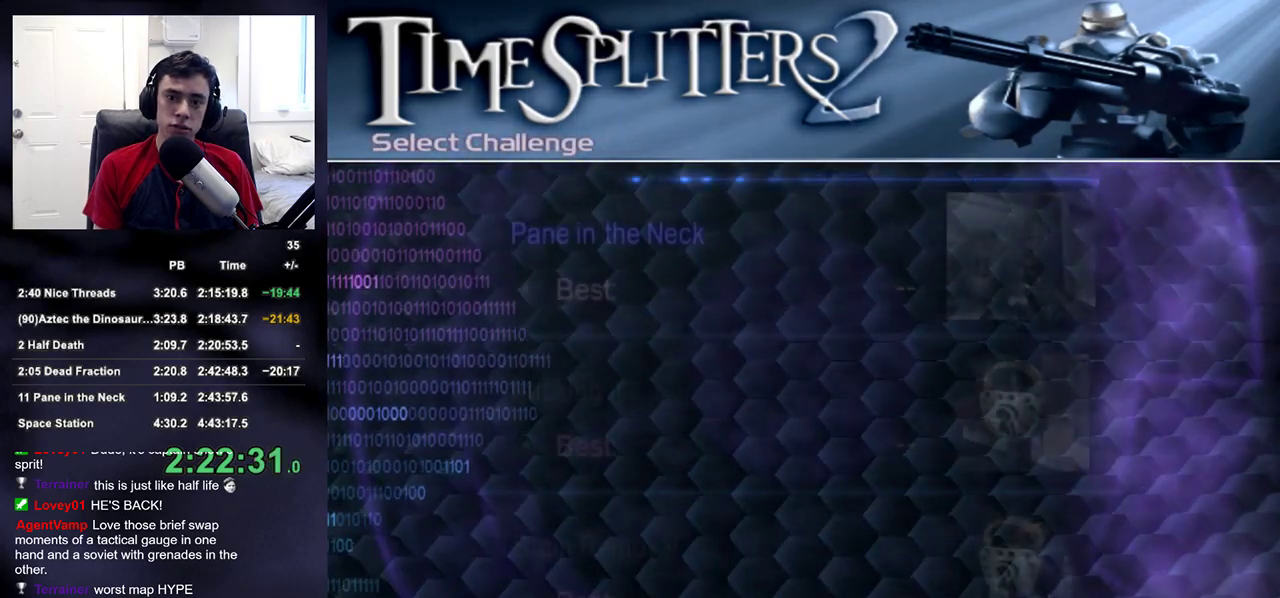
{"buttons": ["CROSS"], "left_stick": "center", "right_stick": "center", "events": [[67, "CROSS", "down"], [100, "CROSS", "up"], [183, "CROSS", "down"], [233, "CROSS", "up"], [300, "CROSS", "down"], [367, "CROSS", "up"], [433, "CROSS", "down"]]}
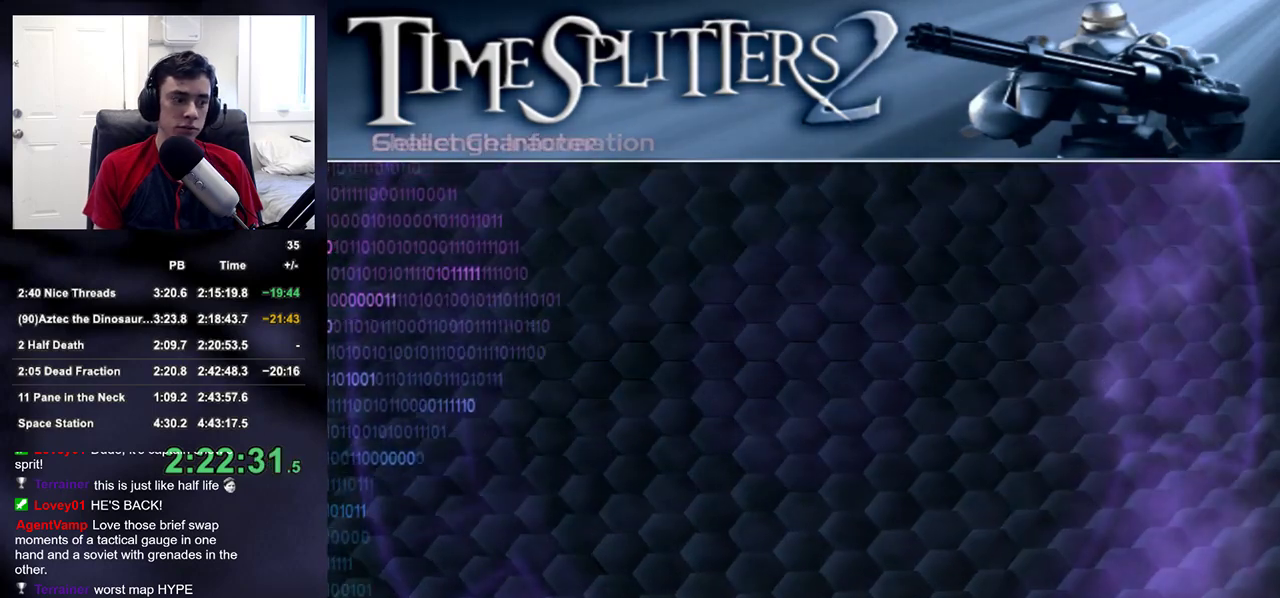
{"buttons": [], "left_stick": "center", "right_stick": "center", "events": [[17, "CROSS", "up"], [67, "CROSS", "down"], [150, "CROSS", "up"], [267, "CROSS", "down"], [300, "CROSS", "up"], [400, "CROSS", "down"], [450, "CROSS", "up"]]}
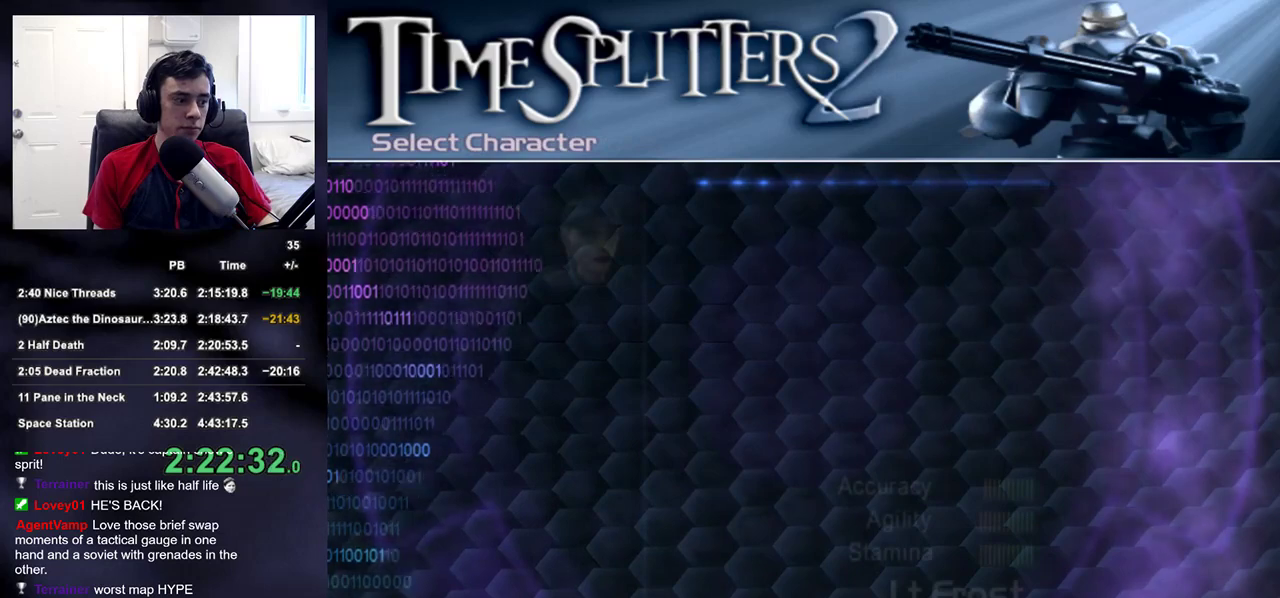
{"buttons": [], "left_stick": "center", "right_stick": "center", "events": [[33, "CROSS", "down"], [100, "CROSS", "up"], [183, "CROSS", "down"], [233, "CROSS", "up"], [317, "CROSS", "down"], [483, "CROSS", "up"]]}
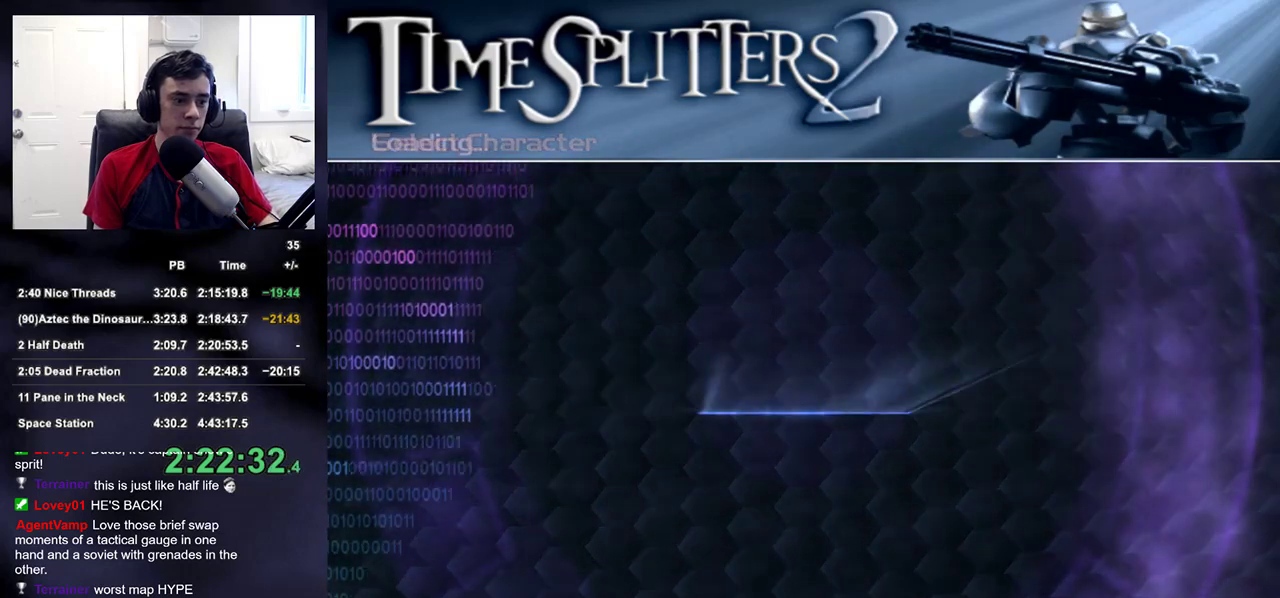
{"buttons": [], "left_stick": "center", "right_stick": "center", "events": []}
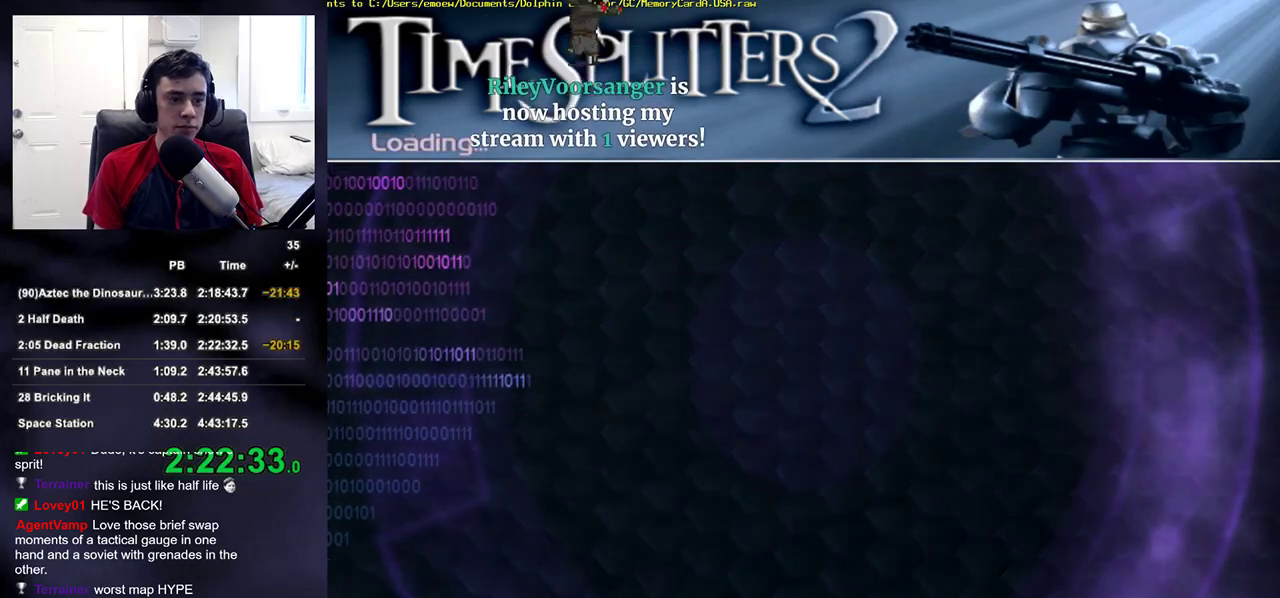
{"buttons": [], "left_stick": "center", "right_stick": "center", "events": []}
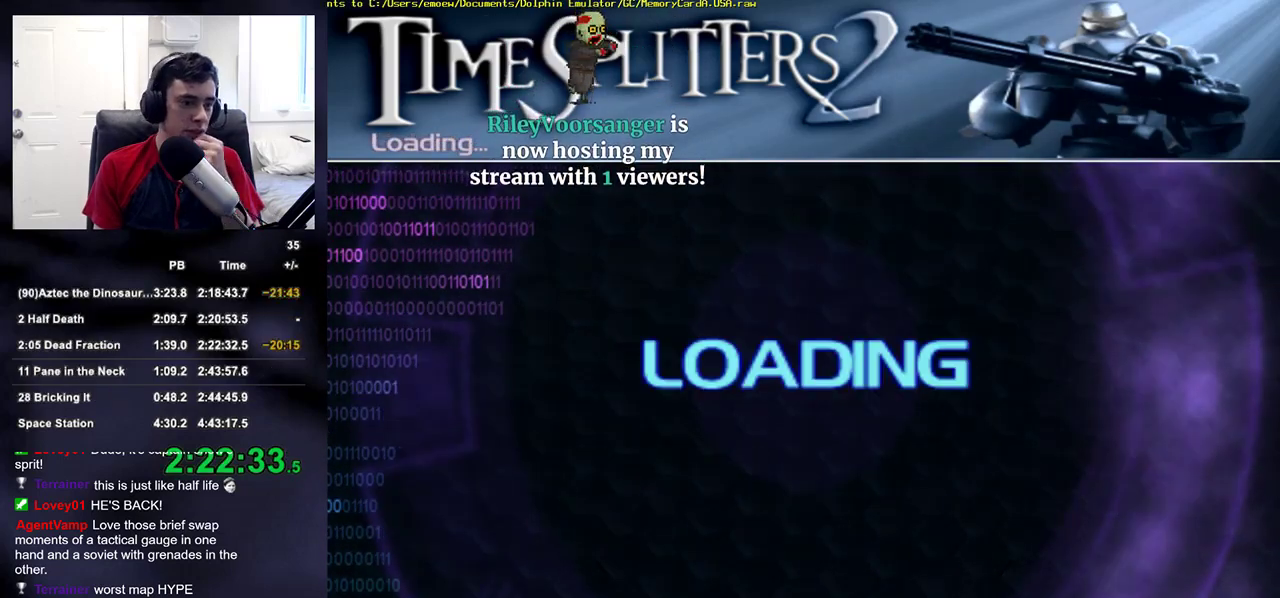
{"buttons": [], "left_stick": "center", "right_stick": "center", "events": []}
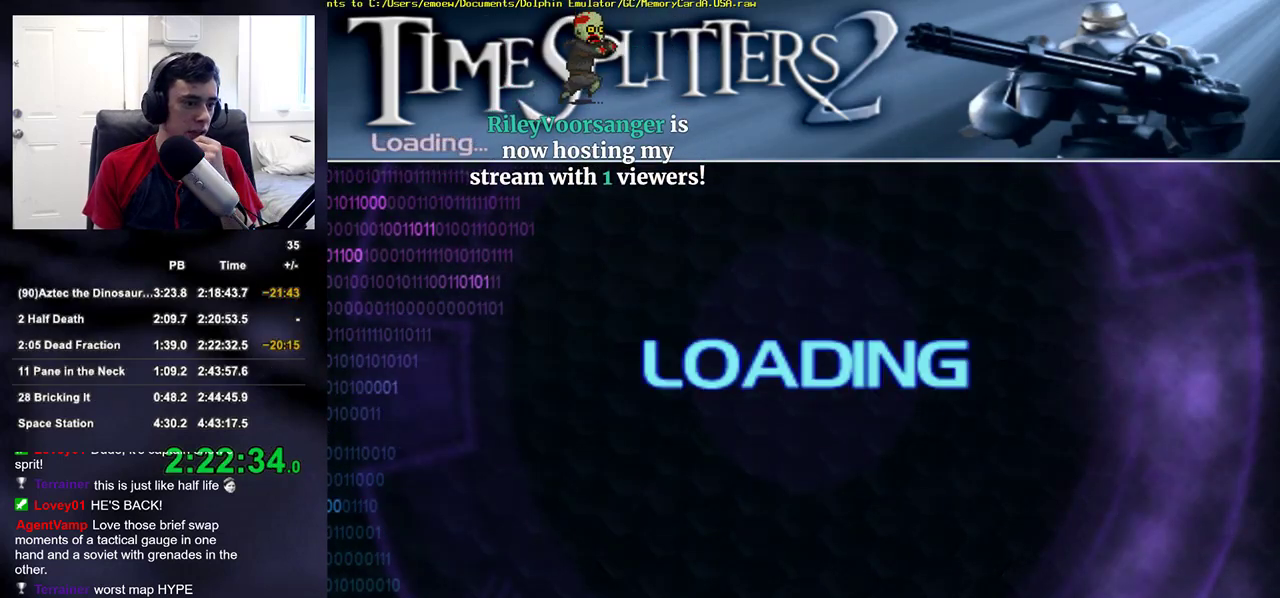
{"buttons": [], "left_stick": "center", "right_stick": "center", "events": []}
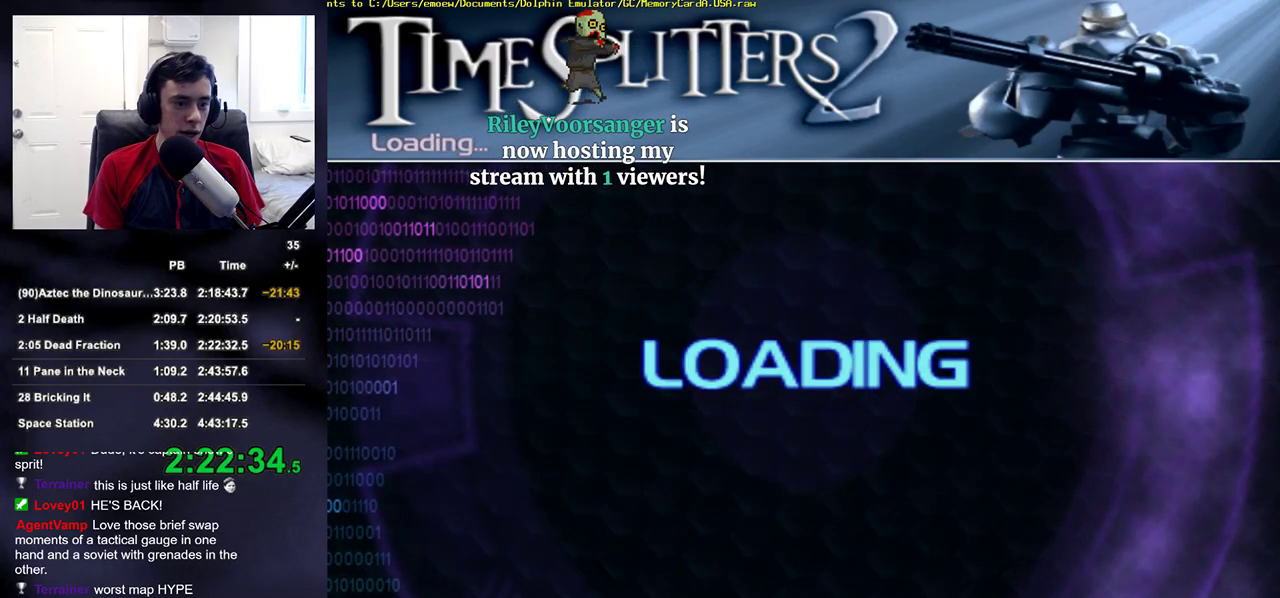
{"buttons": ["R2"], "left_stick": "center", "right_stick": "center", "events": [[367, "R2", "down"]]}
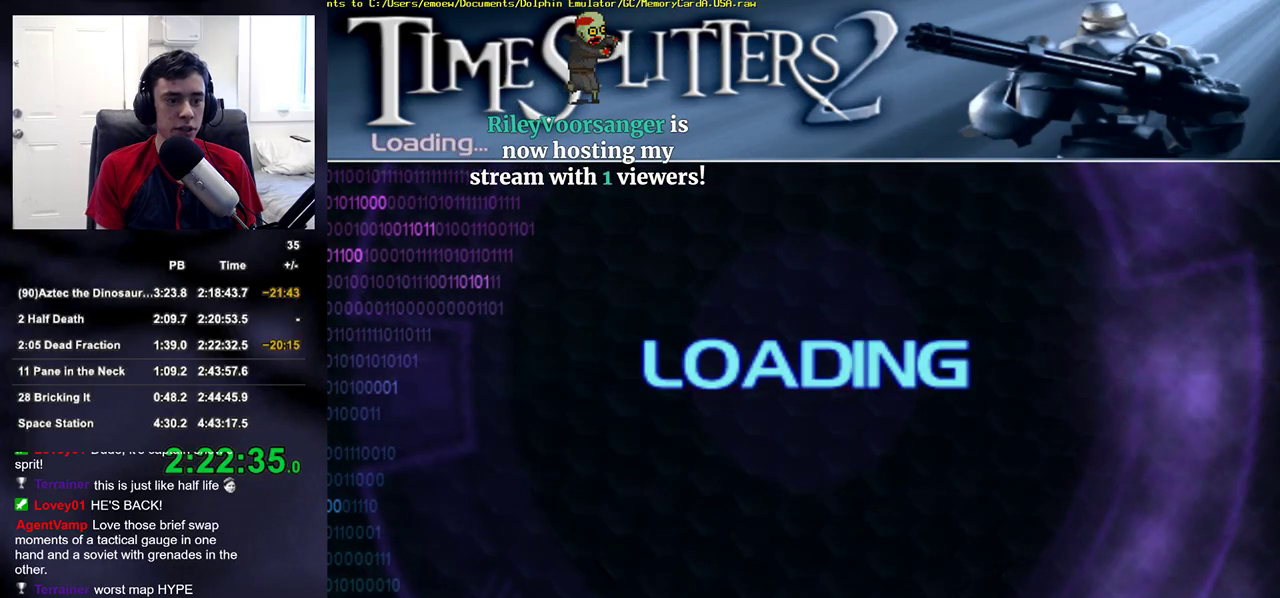
{"buttons": ["R2"], "left_stick": "center", "right_stick": "center", "events": []}
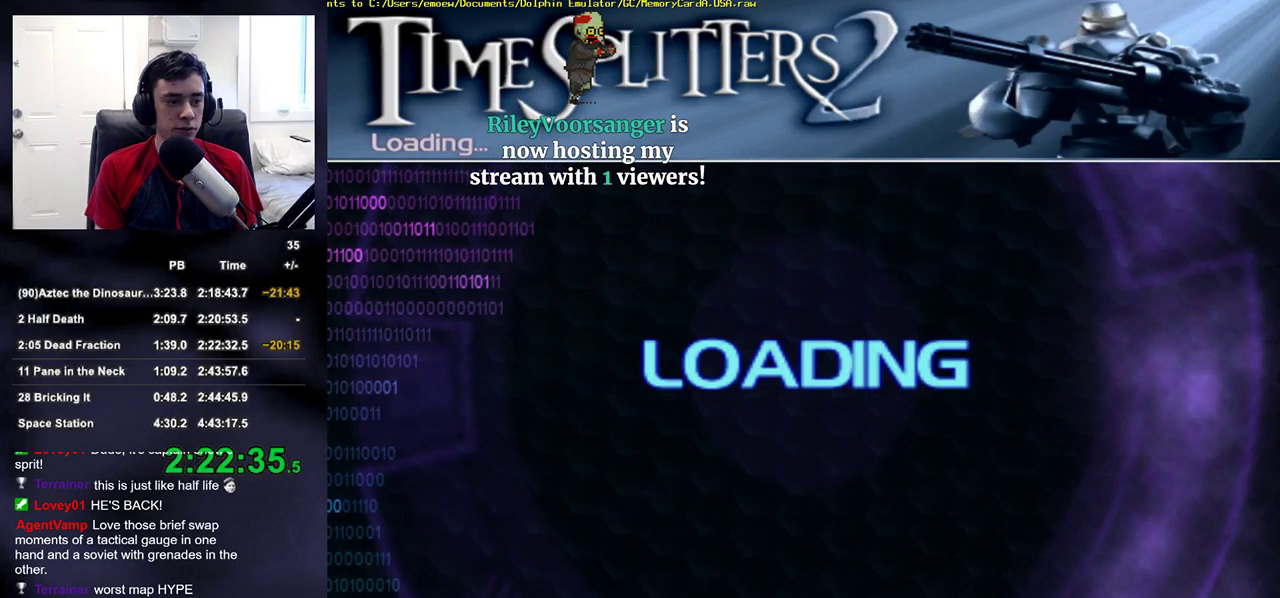
{"buttons": [], "left_stick": "center", "right_stick": "center", "events": [[467, "R2", "up"]]}
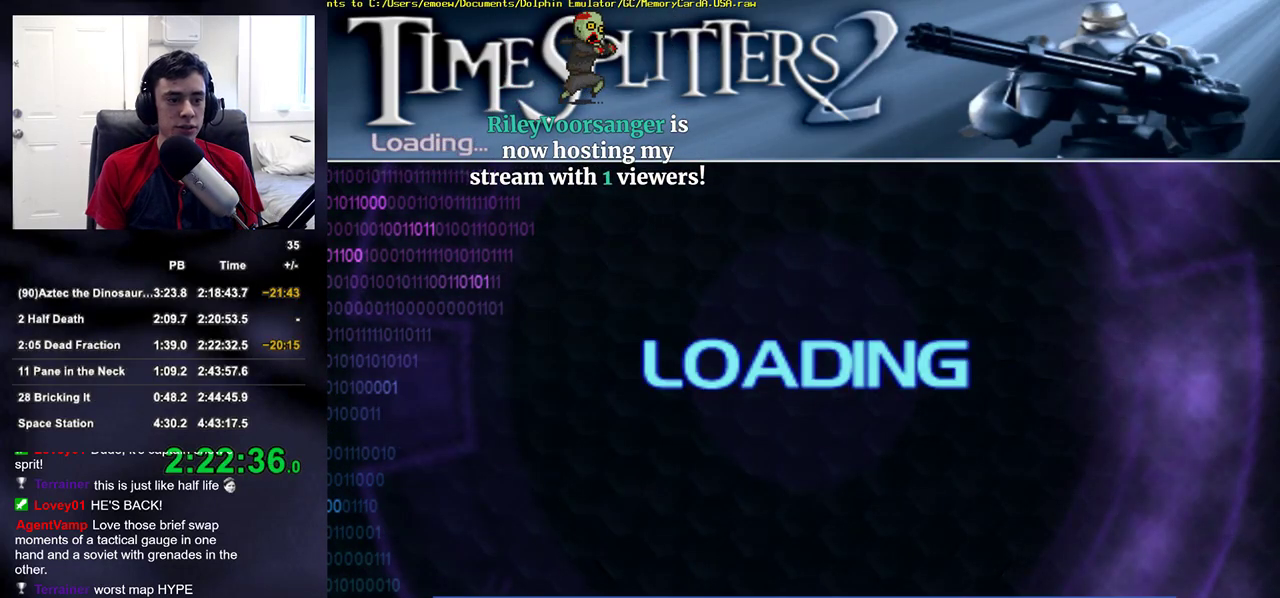
{"buttons": [], "left_stick": "center", "right_stick": "center", "events": []}
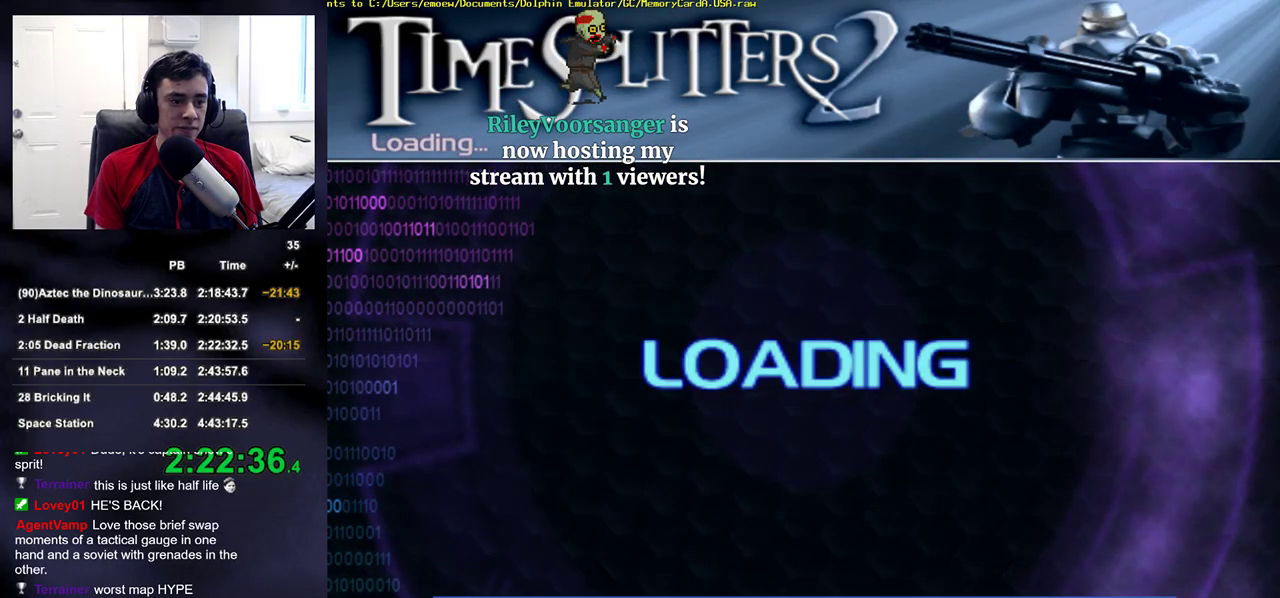
{"buttons": [], "left_stick": "center", "right_stick": "center", "events": []}
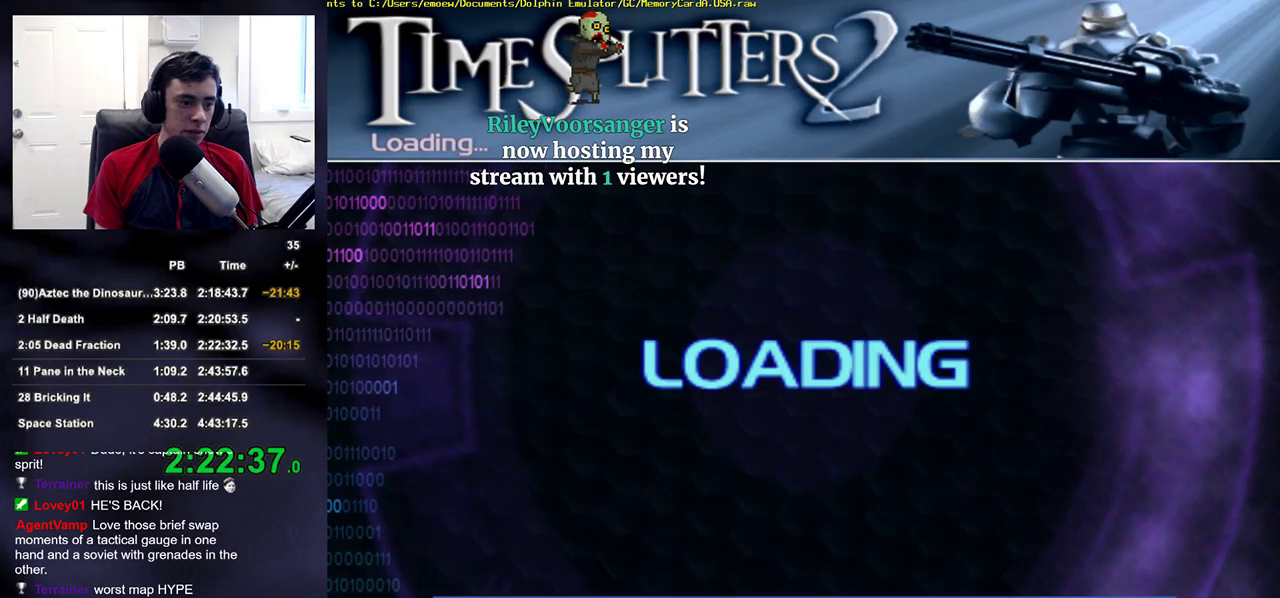
{"buttons": [], "left_stick": "center", "right_stick": "center", "events": []}
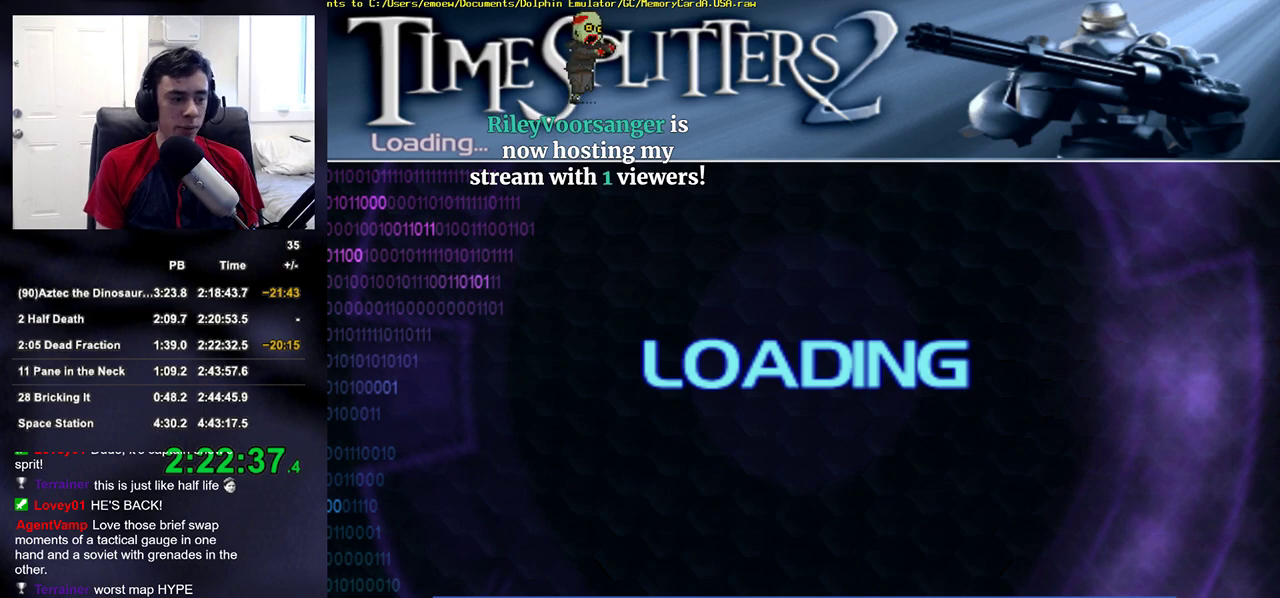
{"buttons": [], "left_stick": "center", "right_stick": "center", "events": []}